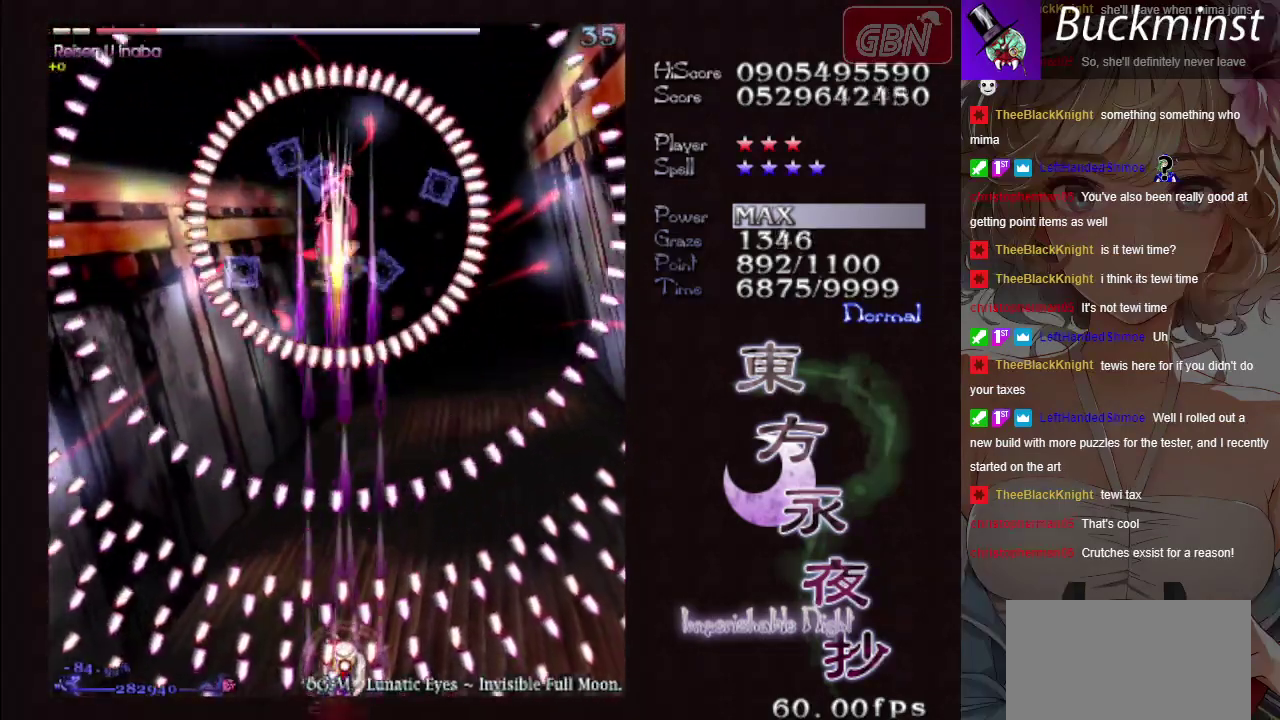
Gameplay with a controller (Xbox layout); each line is a JSON object with the inputs held at the frame after it (dt_ms = milliseconds from this image to that frame). "events" lists button and stick changes between this image and that frame as [ms after this image, input, new state], when the widget could be followed in between. Not read: L3 R3 right_stick.
{"dt_ms": 600, "buttons": ["A", "X"], "left_stick": "center"}
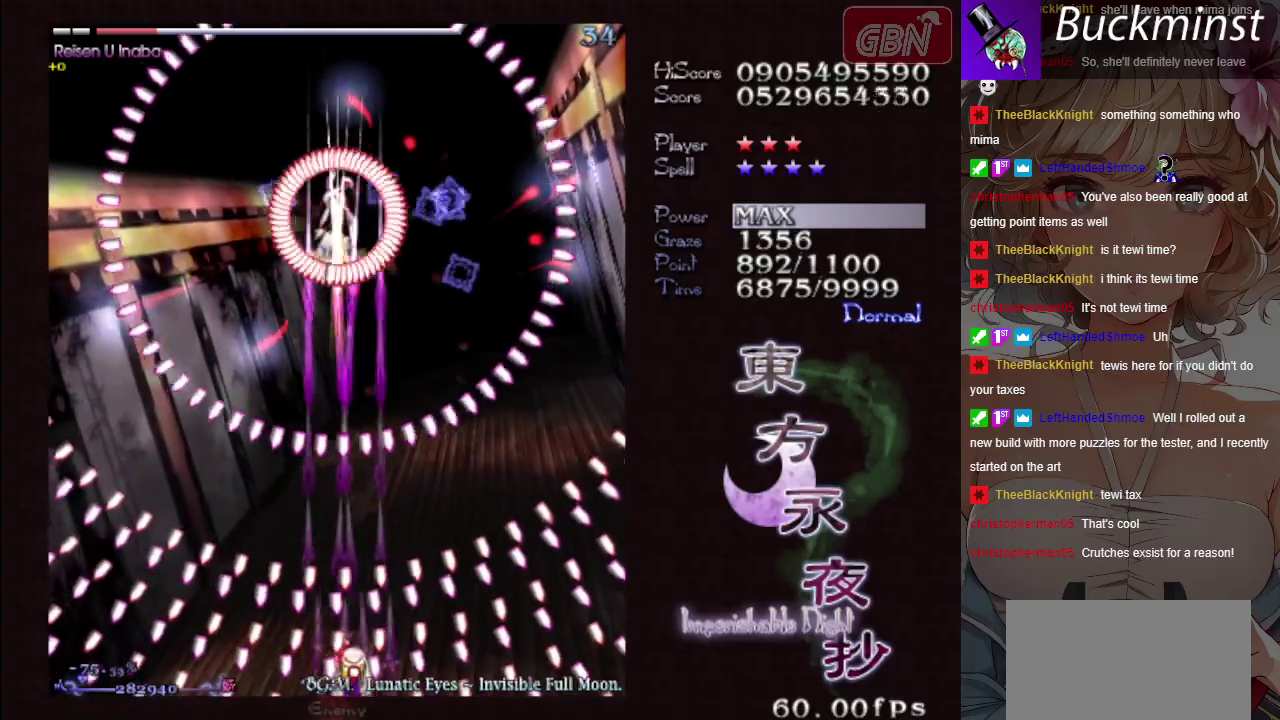
{"dt_ms": 400, "buttons": ["A", "X"], "left_stick": "center", "events": []}
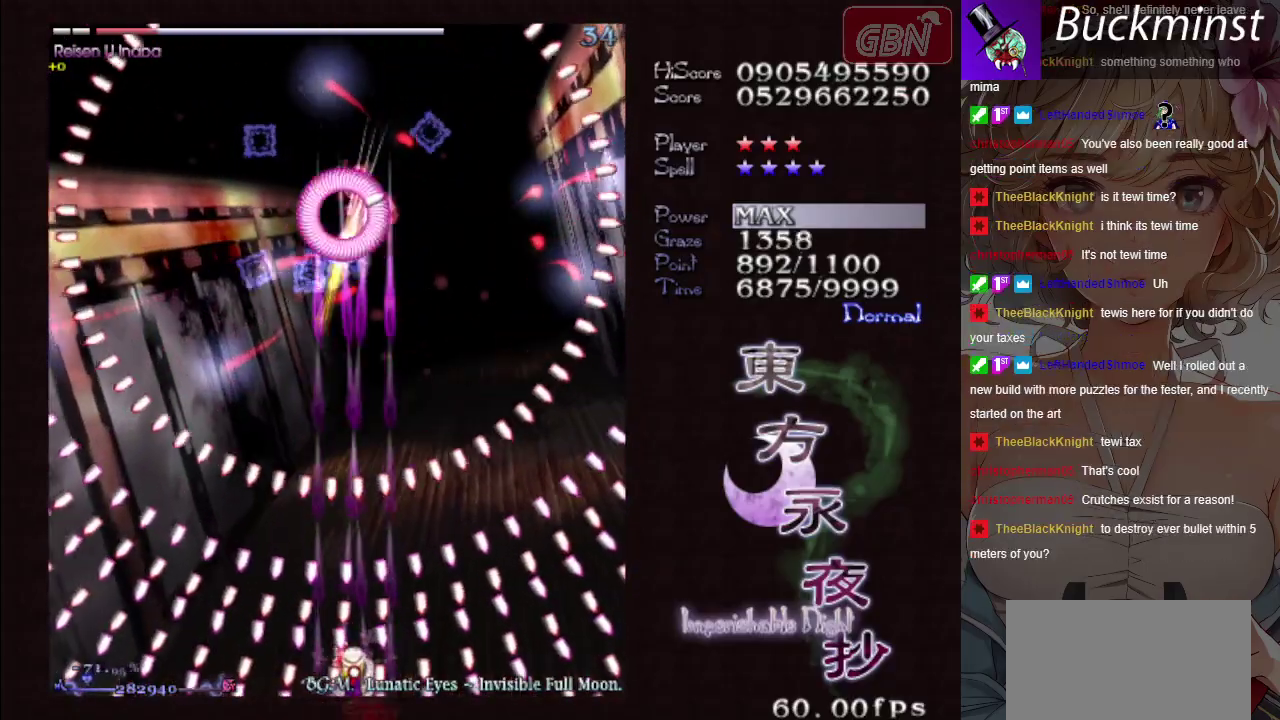
{"dt_ms": 300, "buttons": ["A", "X"], "left_stick": "down-right", "events": [[267, "left_stick", "down-right"]]}
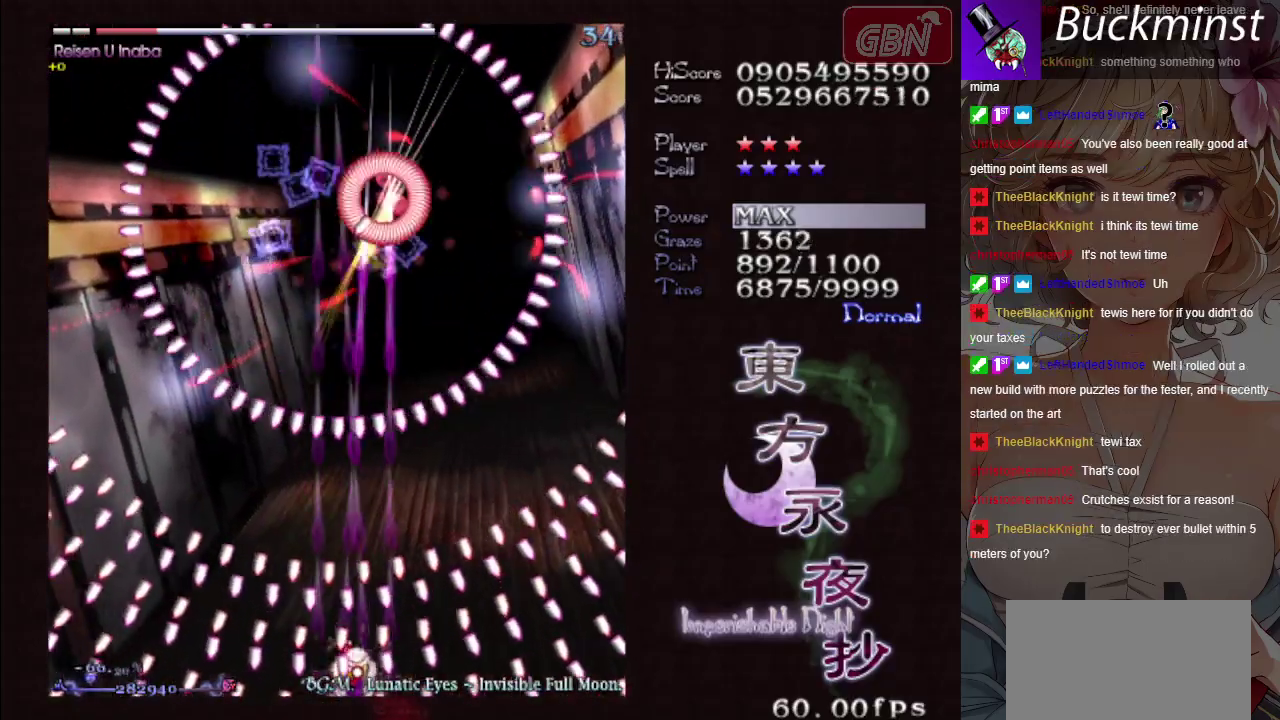
{"dt_ms": 700, "buttons": ["A", "X"], "left_stick": "center", "events": [[50, "left_stick", "center"], [483, "left_stick", "down-right"], [617, "left_stick", "center"]]}
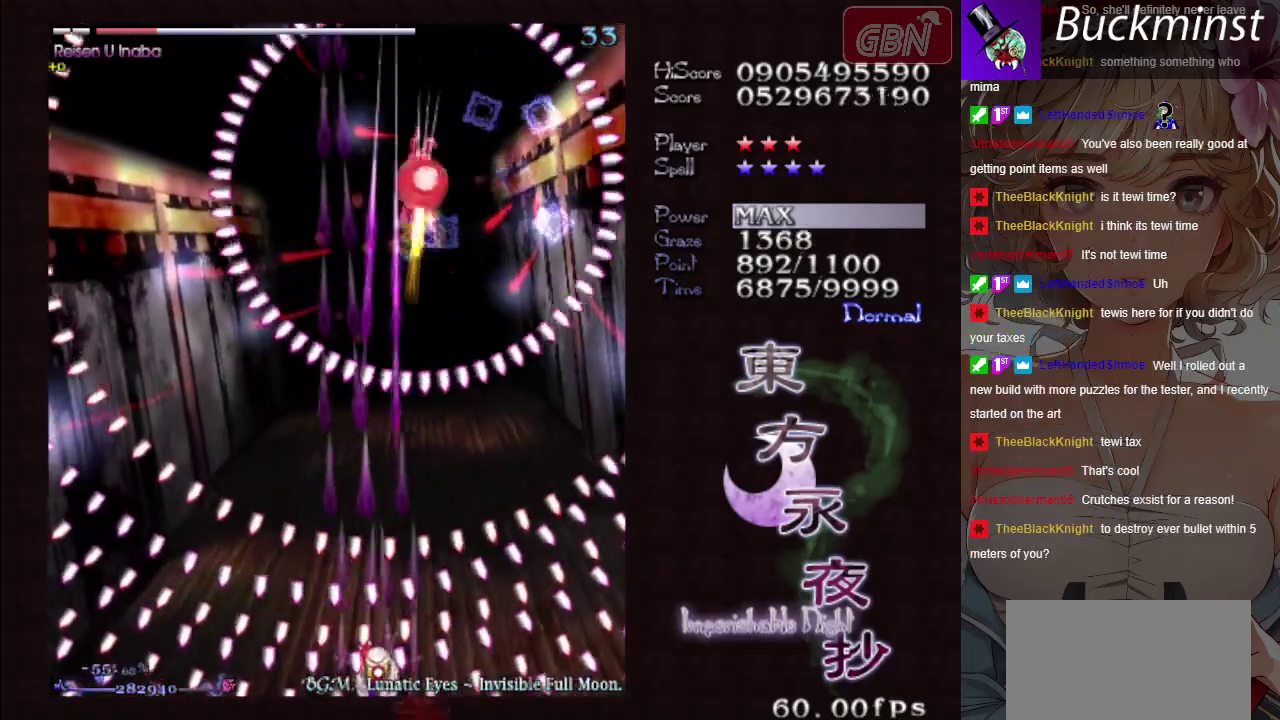
{"dt_ms": 300, "buttons": ["A", "X"], "left_stick": "down-right", "events": [[250, "left_stick", "down-right"]]}
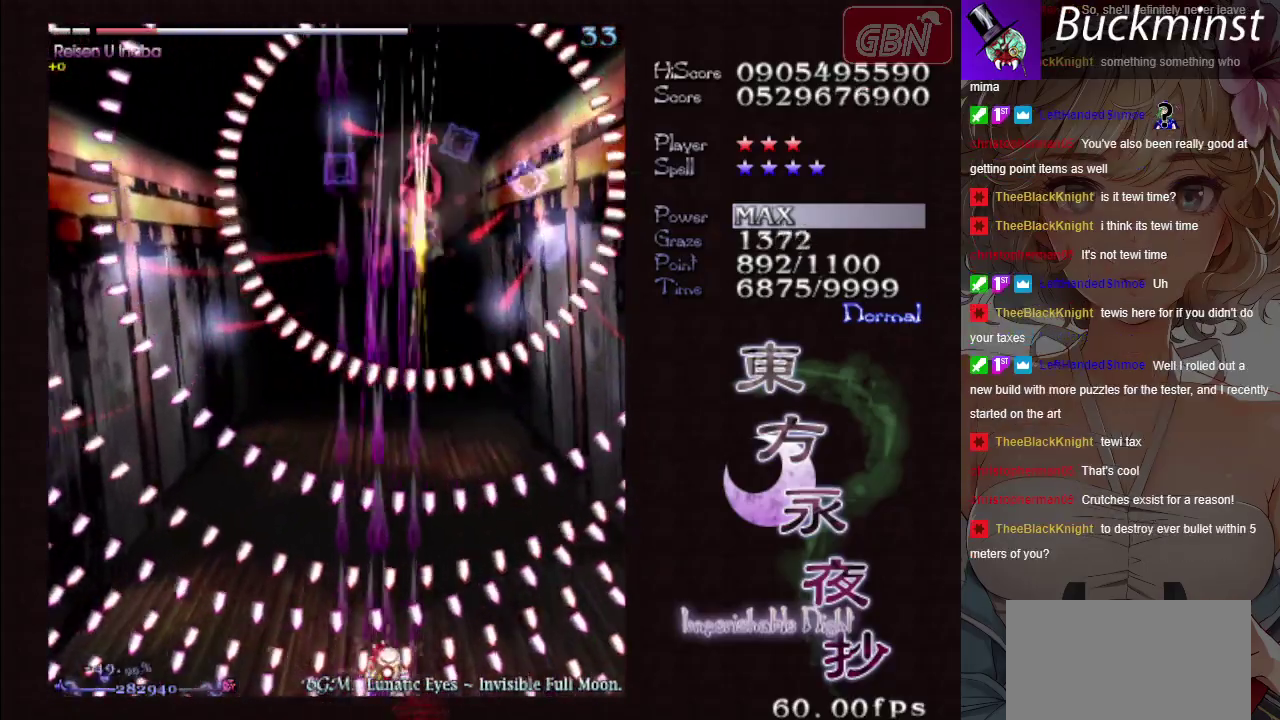
{"dt_ms": 400, "buttons": ["A", "X"], "left_stick": "down-right", "events": [[50, "left_stick", "center"], [333, "left_stick", "down-right"]]}
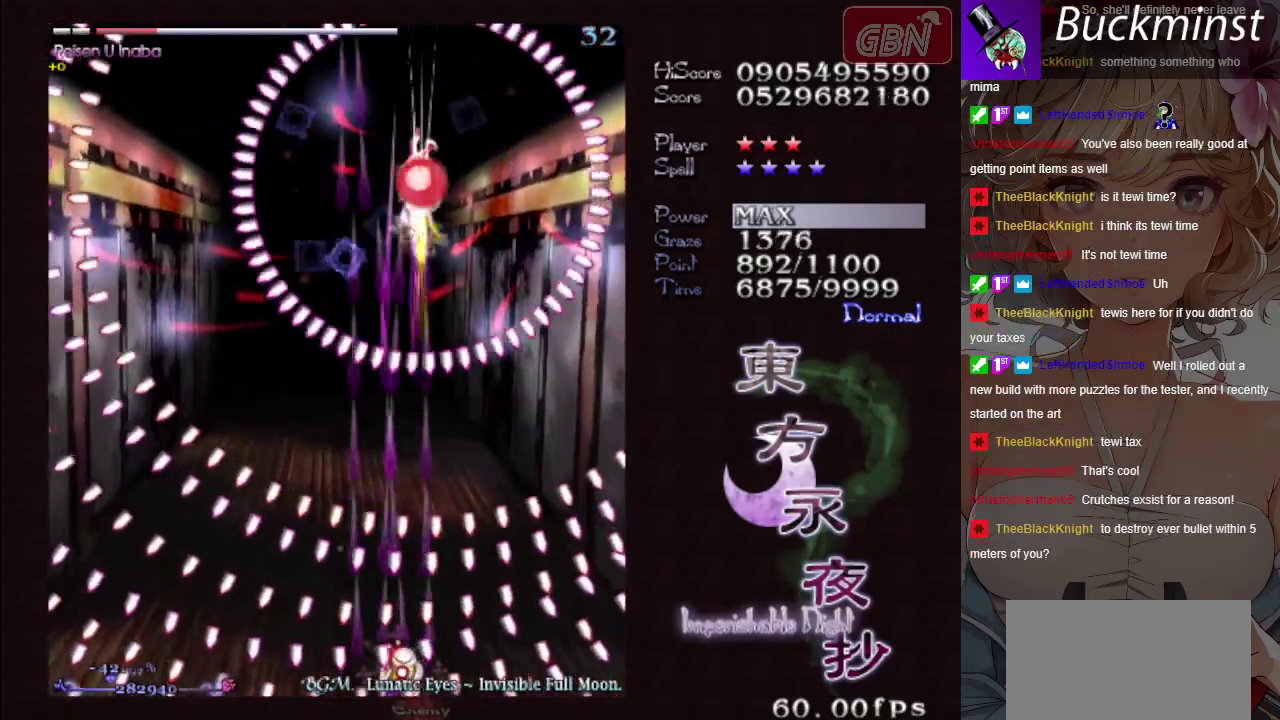
{"dt_ms": 300, "buttons": ["A", "X"], "left_stick": "center", "events": [[50, "left_stick", "center"]]}
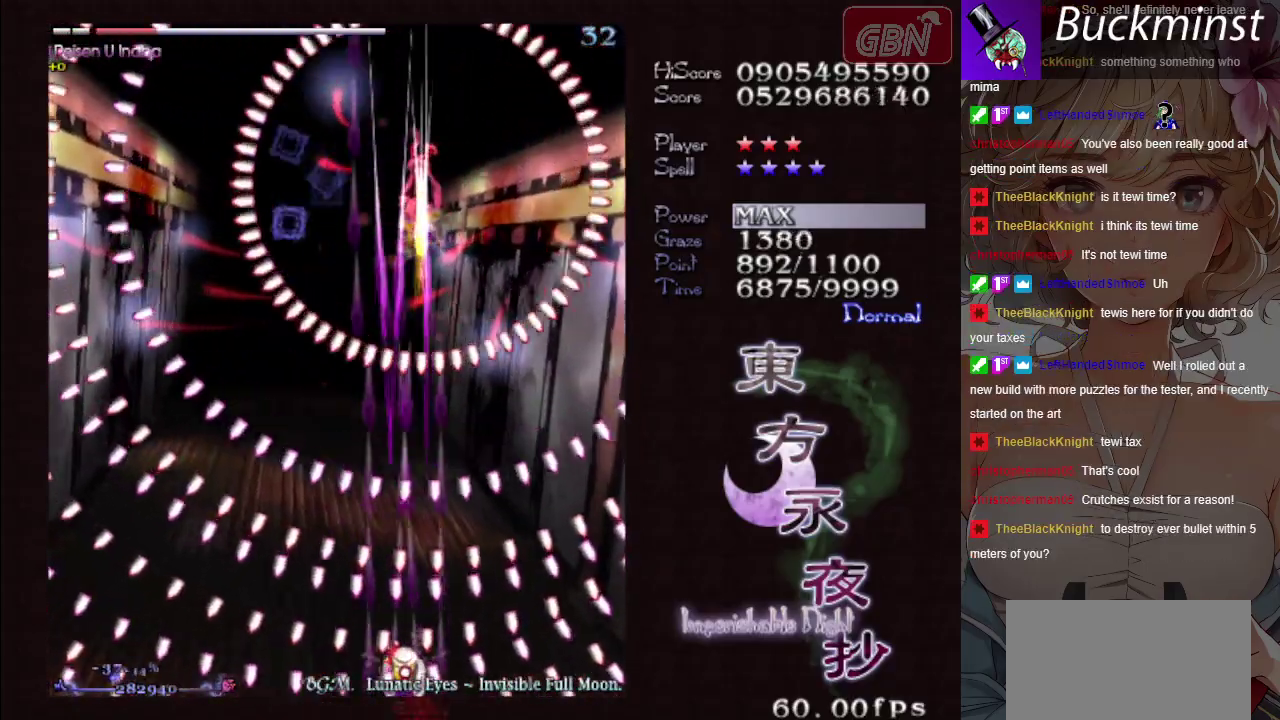
{"dt_ms": 700, "buttons": ["A", "X"], "left_stick": "left", "events": [[650, "left_stick", "left"]]}
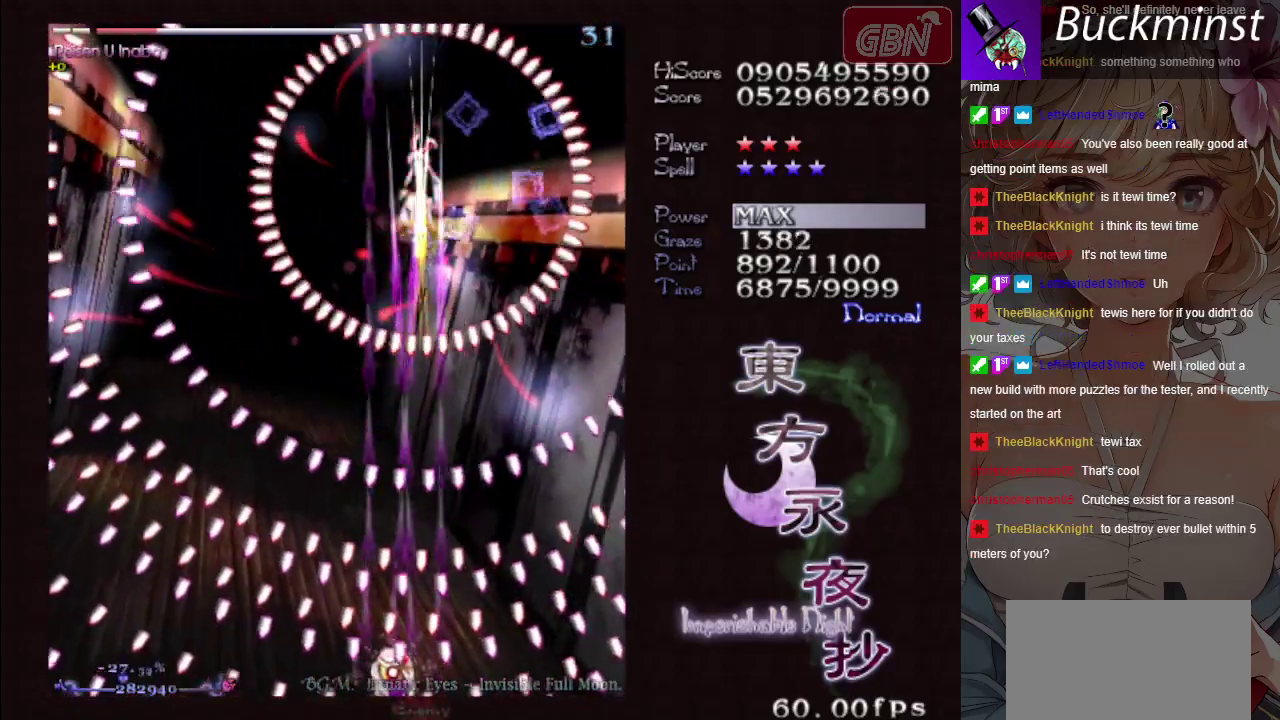
{"dt_ms": 300, "buttons": ["A", "X"], "left_stick": "left", "events": [[67, "left_stick", "center"], [250, "left_stick", "left"]]}
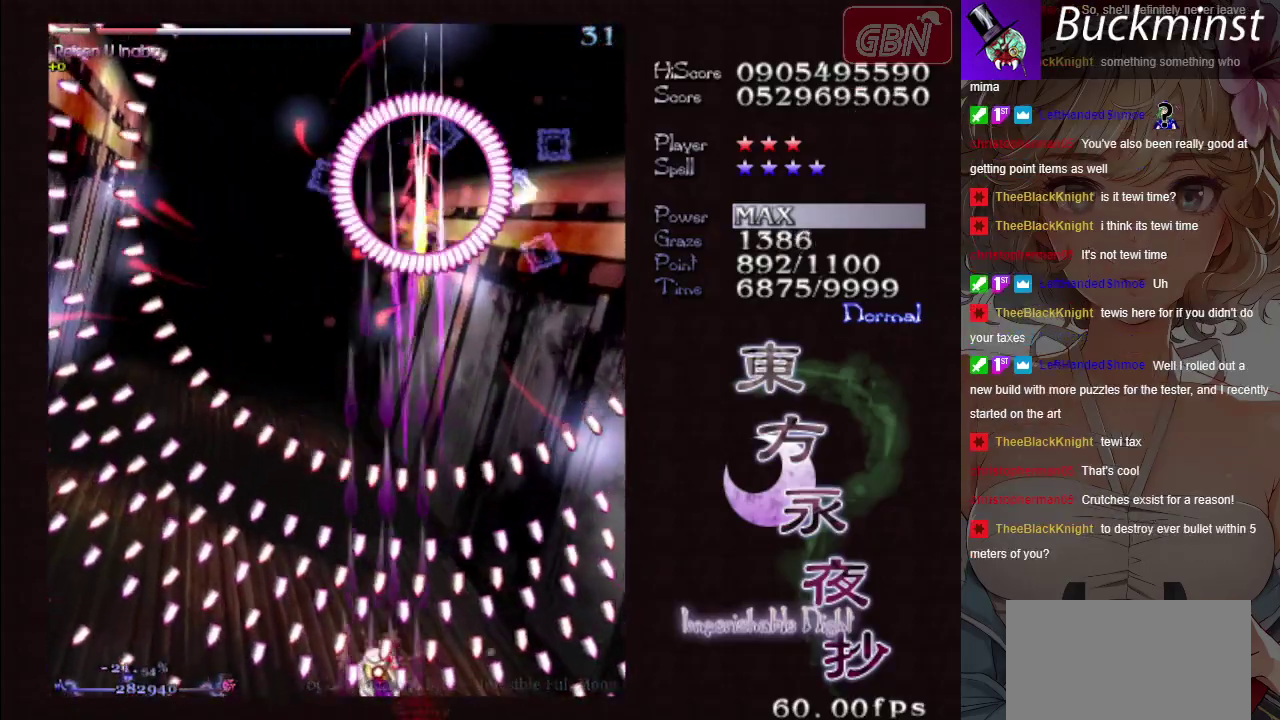
{"dt_ms": 500, "buttons": ["A", "X"], "left_stick": "center", "events": [[117, "left_stick", "center"]]}
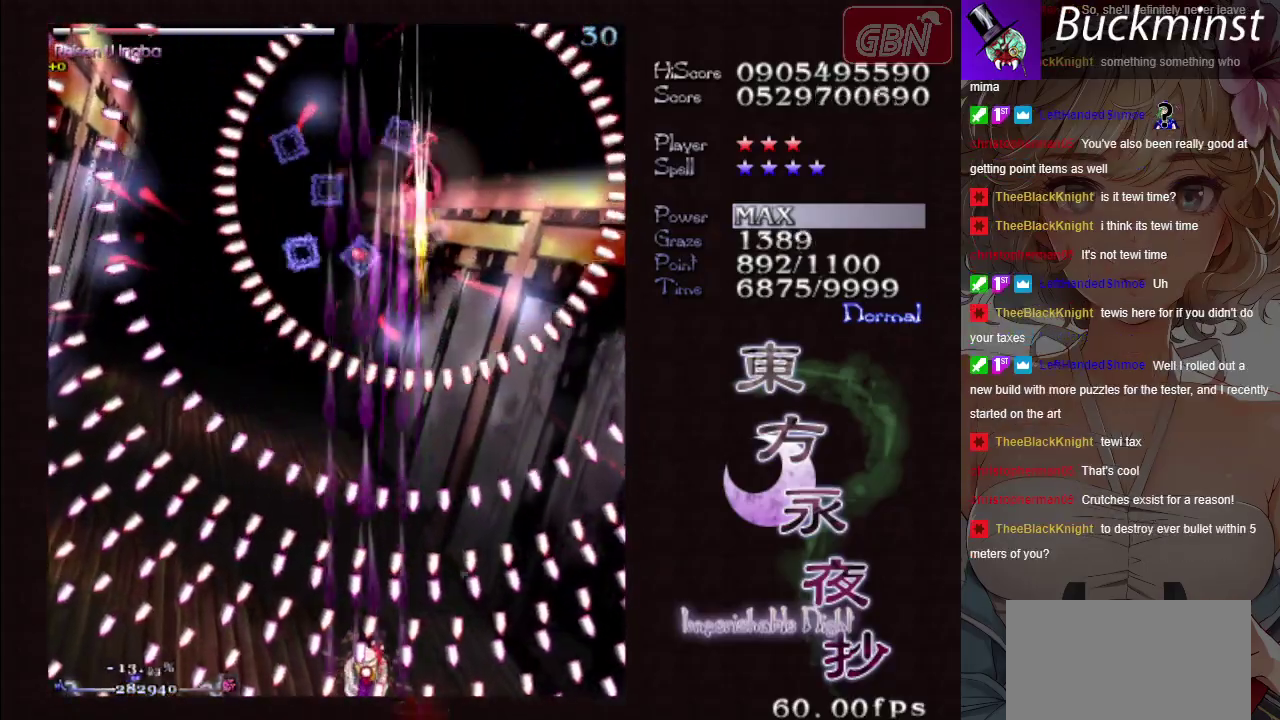
{"dt_ms": 500, "buttons": ["A", "X"], "left_stick": "center", "events": [[17, "left_stick", "right"], [100, "left_stick", "center"]]}
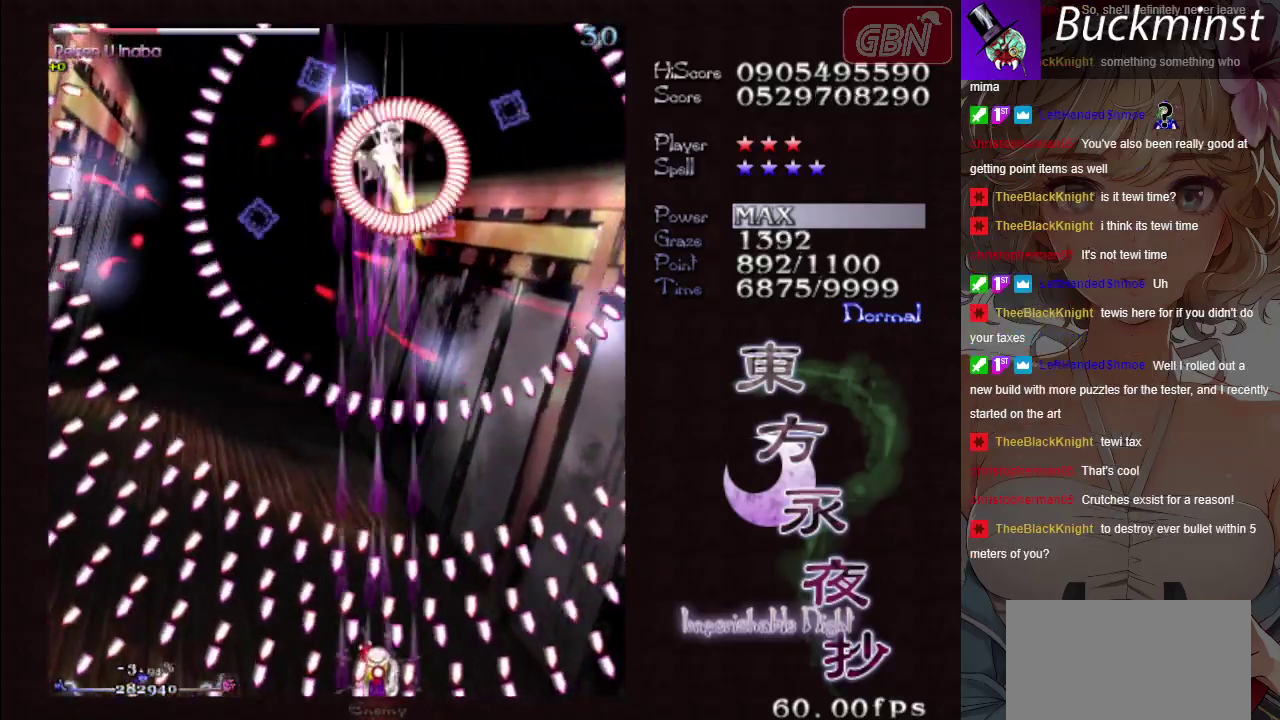
{"dt_ms": 400, "buttons": ["A", "X"], "left_stick": "left", "events": [[383, "left_stick", "left"]]}
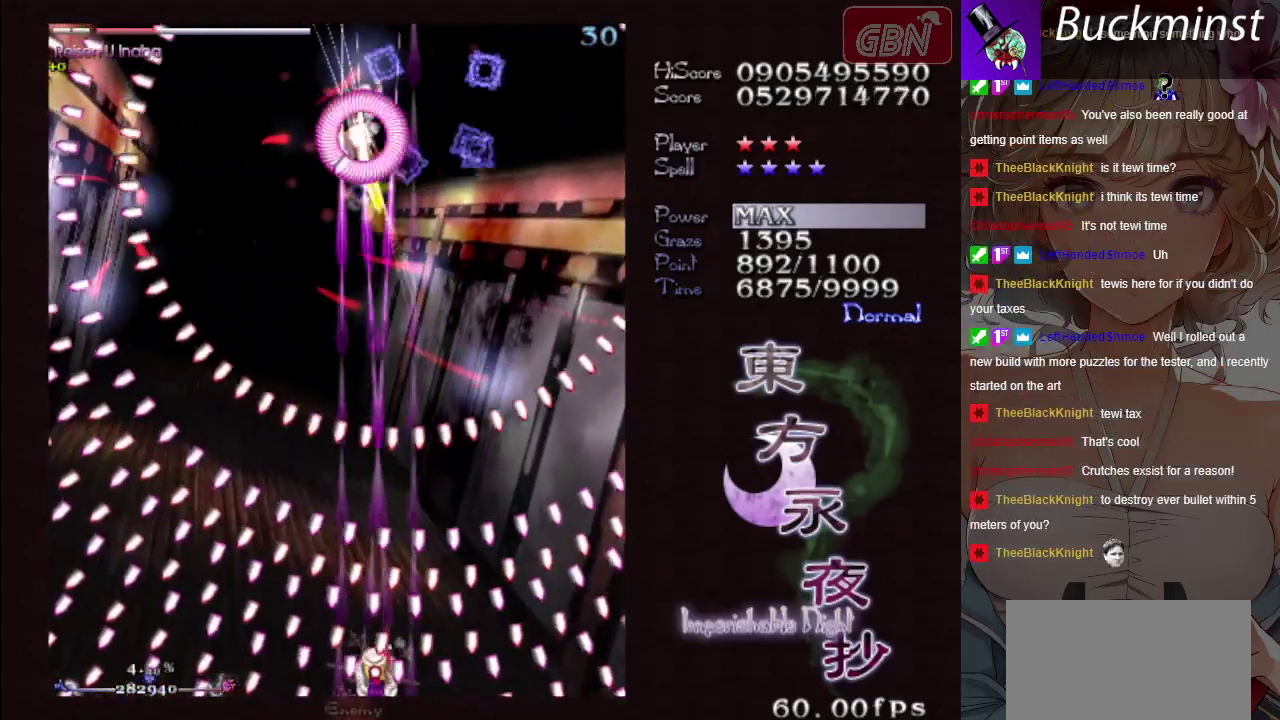
{"dt_ms": 600, "buttons": ["A", "X"], "left_stick": "center", "events": [[83, "left_stick", "center"], [400, "left_stick", "left"], [483, "left_stick", "center"]]}
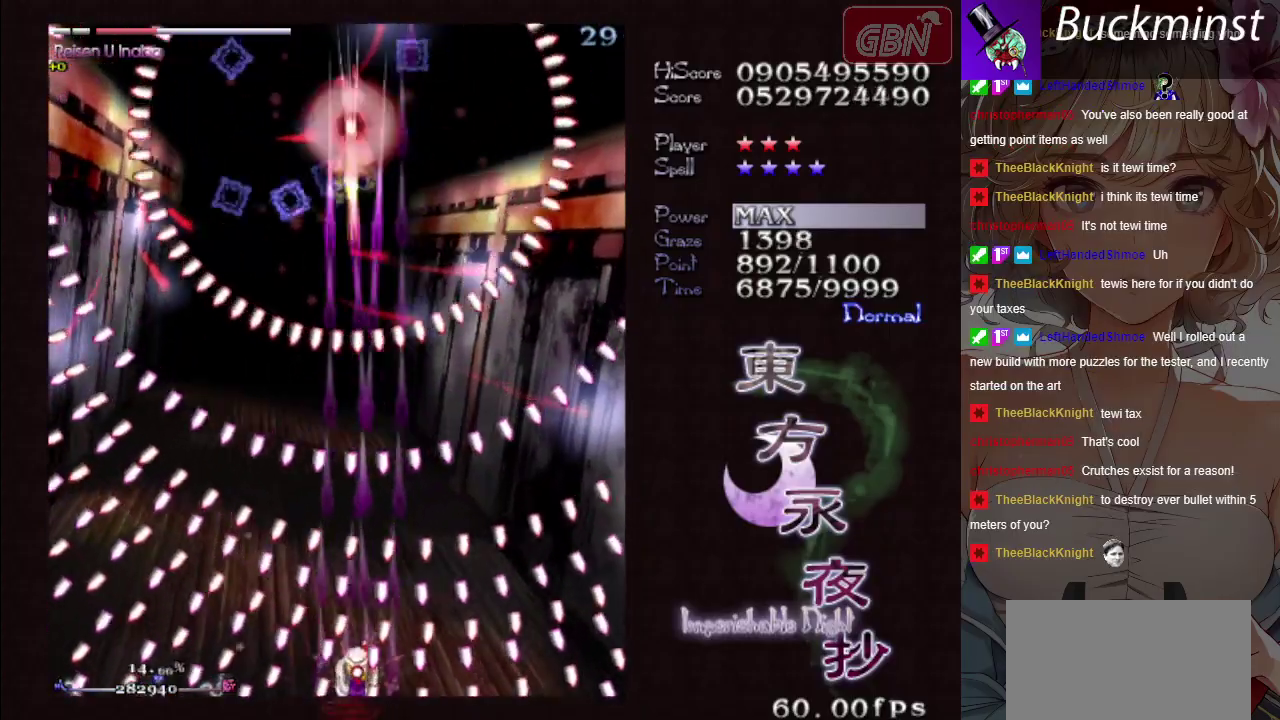
{"dt_ms": 500, "buttons": ["A", "X"], "left_stick": "center", "events": [[100, "left_stick", "left"], [217, "left_stick", "center"]]}
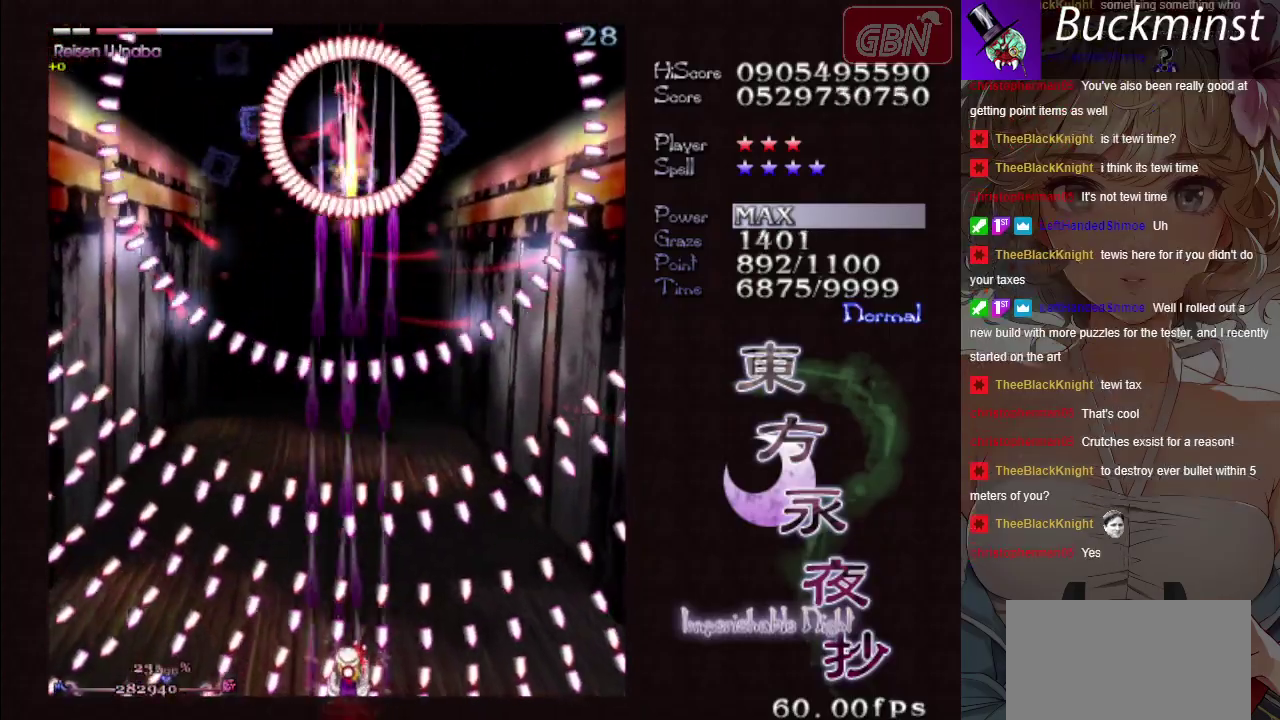
{"dt_ms": 500, "buttons": ["A", "X"], "left_stick": "center", "events": []}
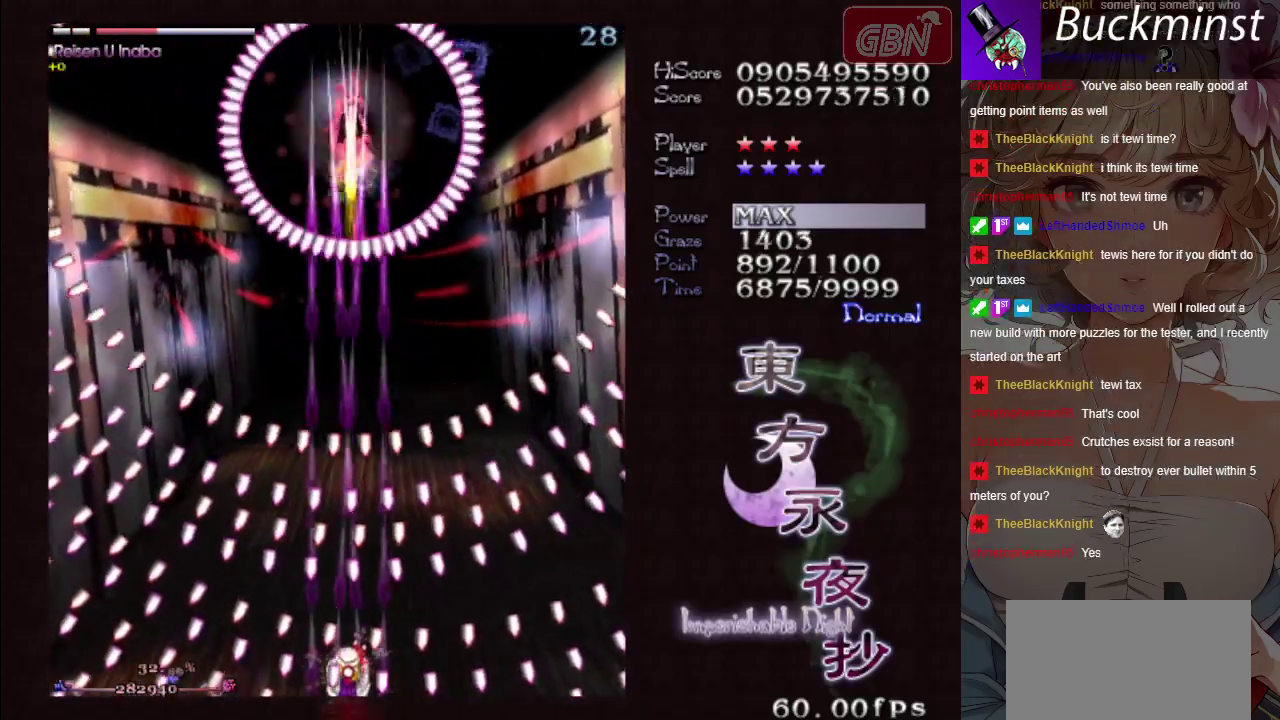
{"dt_ms": 500, "buttons": ["A", "X"], "left_stick": "center", "events": []}
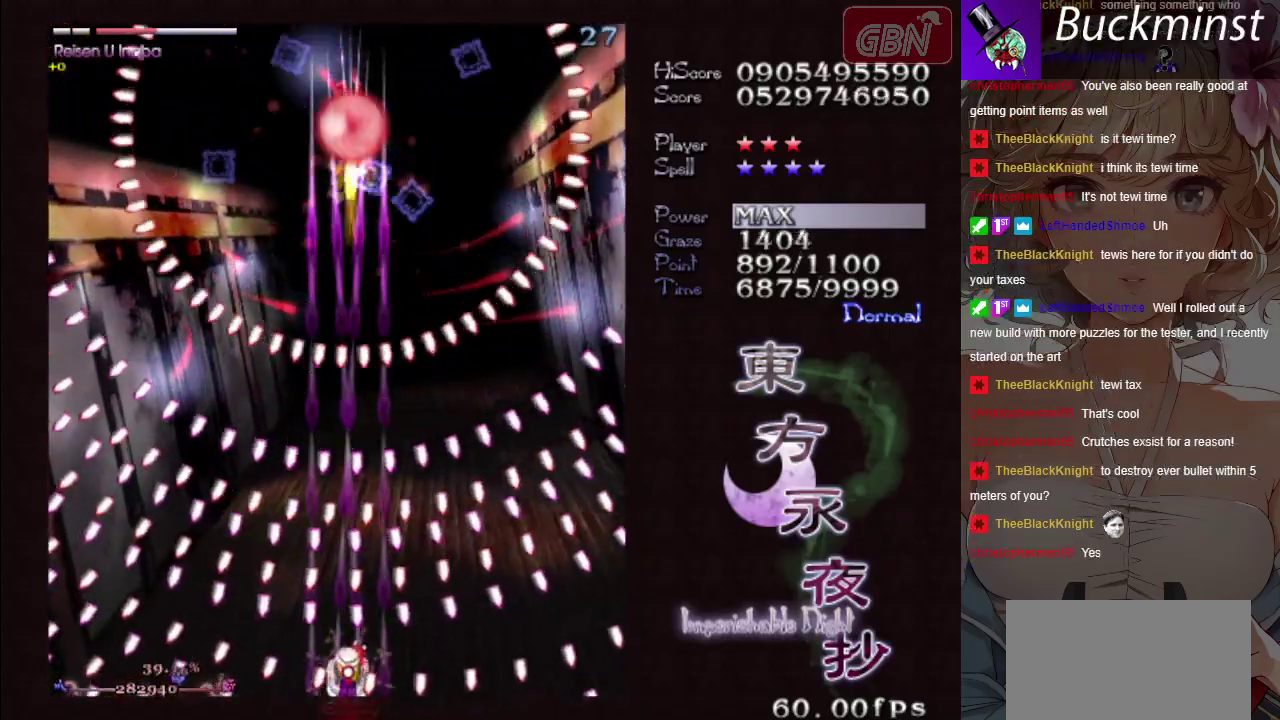
{"dt_ms": 500, "buttons": ["A", "X"], "left_stick": "center", "events": [[233, "left_stick", "left"], [350, "left_stick", "center"]]}
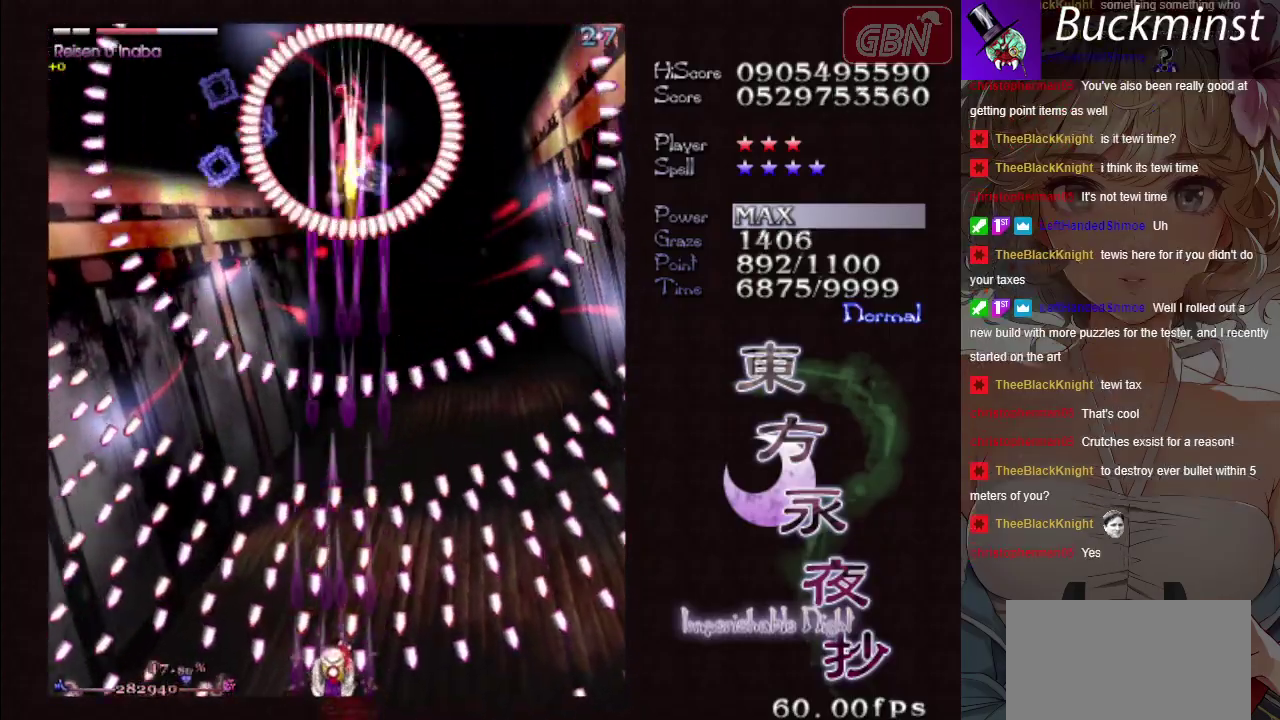
{"dt_ms": 500, "buttons": ["A", "X"], "left_stick": "center", "events": []}
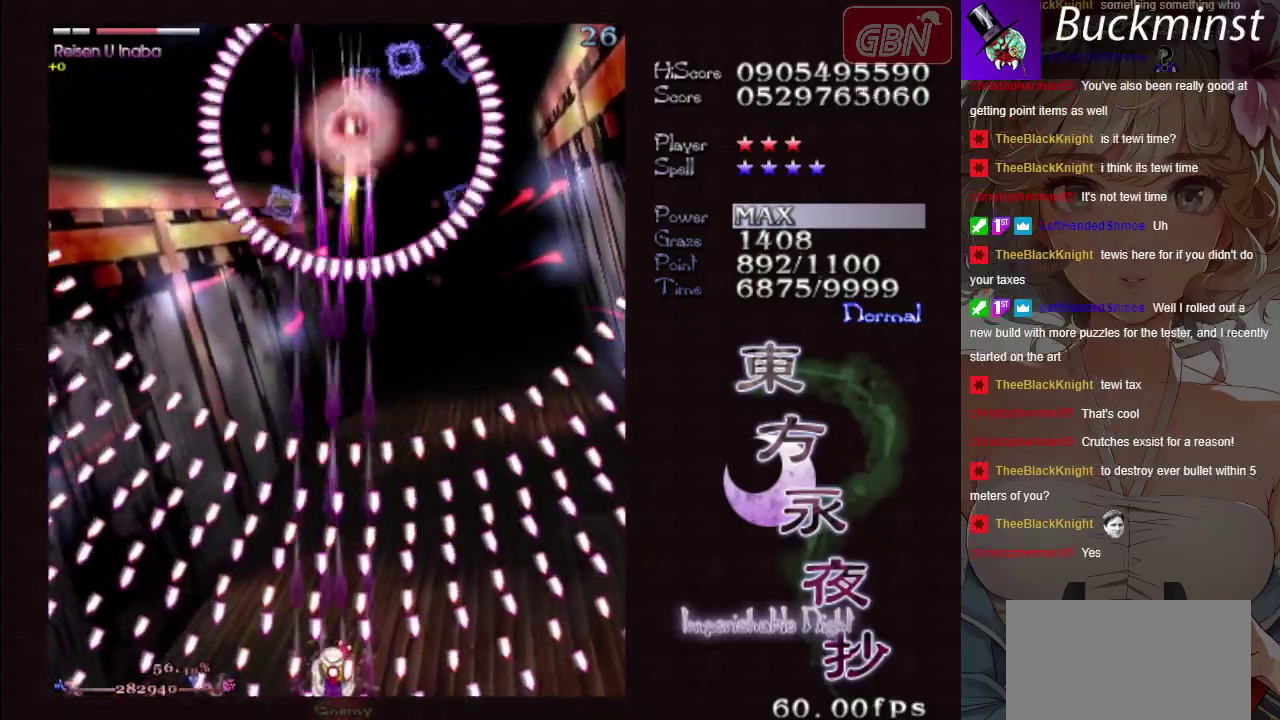
{"dt_ms": 500, "buttons": ["A", "X"], "left_stick": "center", "events": [[383, "left_stick", "right"], [433, "left_stick", "center"]]}
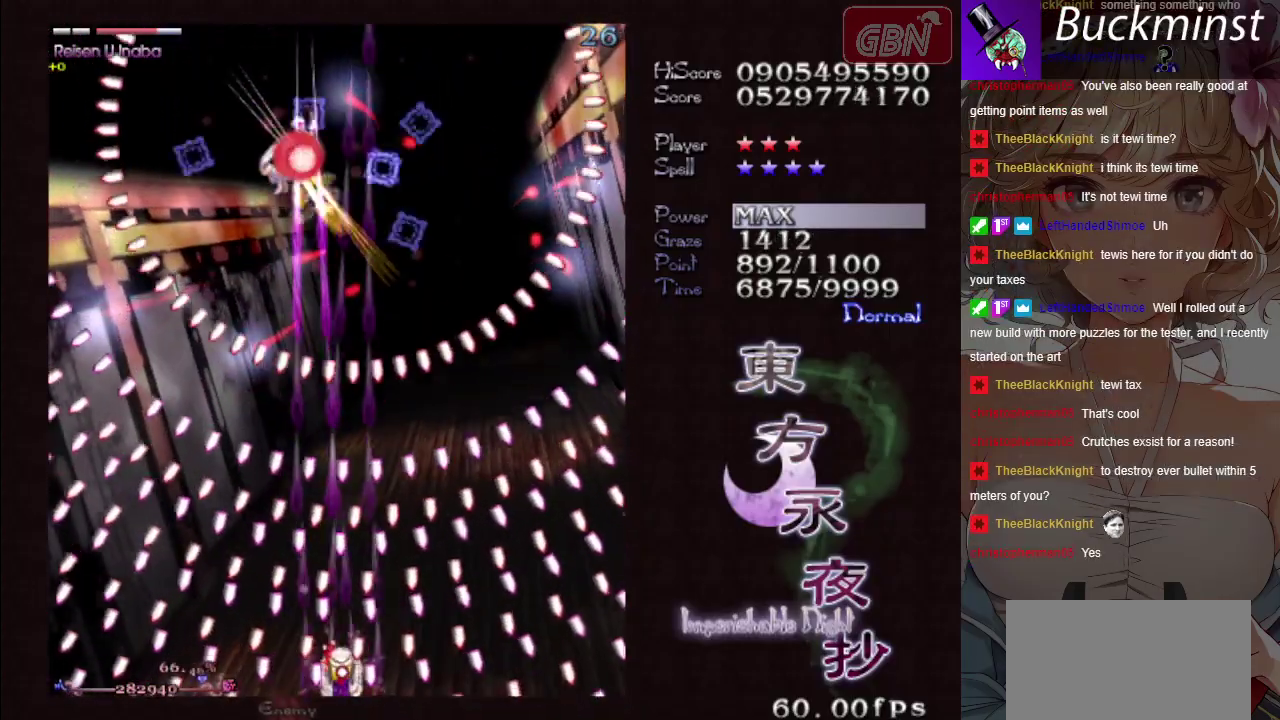
{"dt_ms": 400, "buttons": ["A", "X"], "left_stick": "down-right", "events": [[383, "left_stick", "down-right"]]}
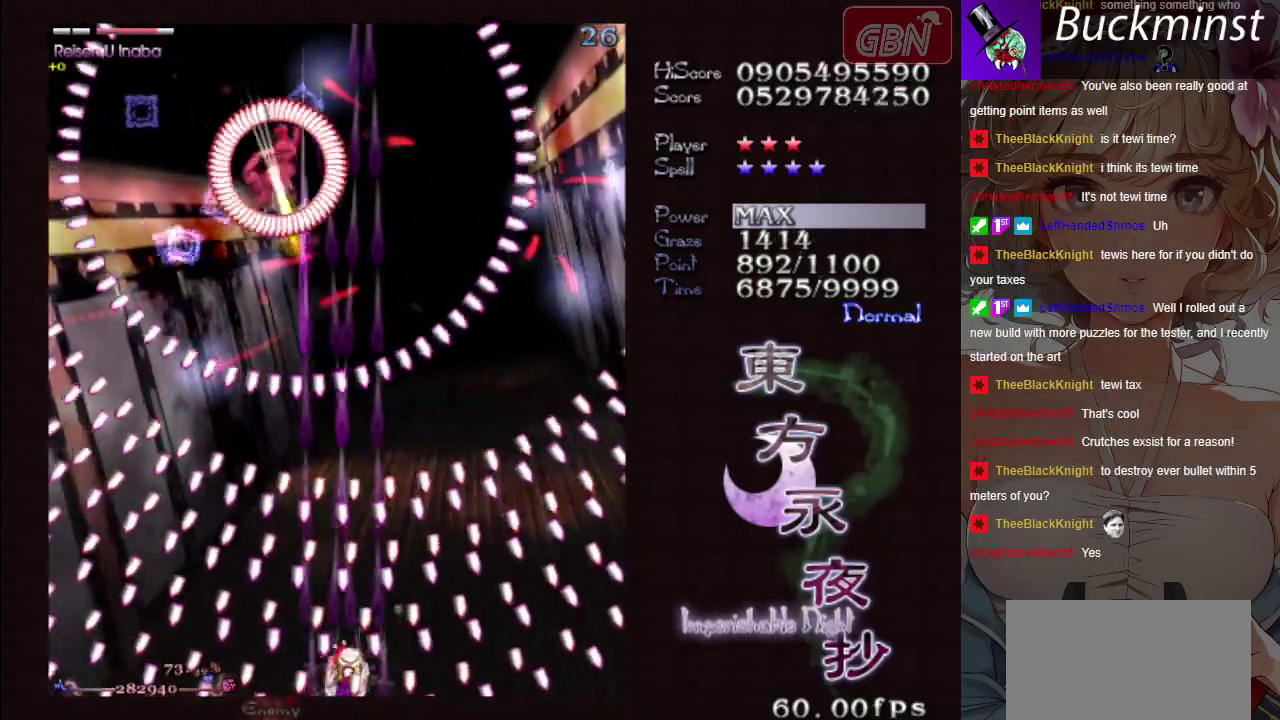
{"dt_ms": 500, "buttons": ["A", "X"], "left_stick": "up-left", "events": [[67, "left_stick", "center"], [483, "left_stick", "up-left"]]}
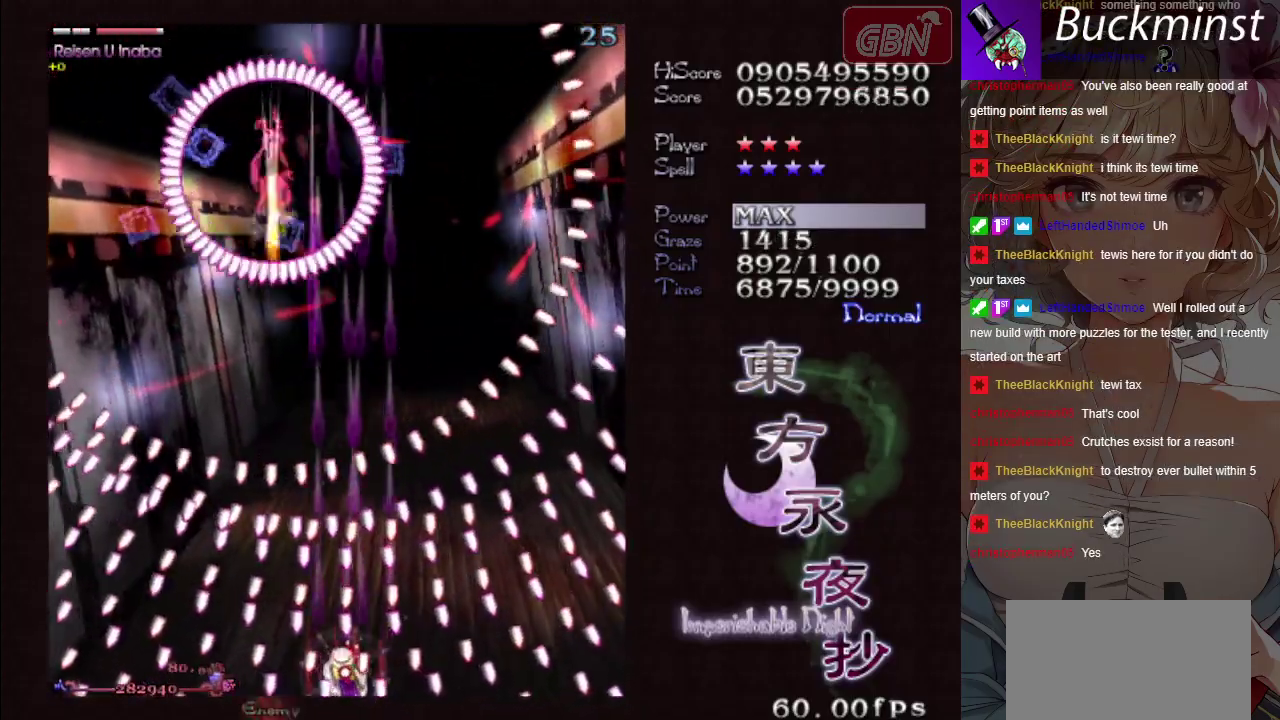
{"dt_ms": 300, "buttons": ["A", "X"], "left_stick": "left", "events": [[100, "left_stick", "center"], [250, "left_stick", "left"]]}
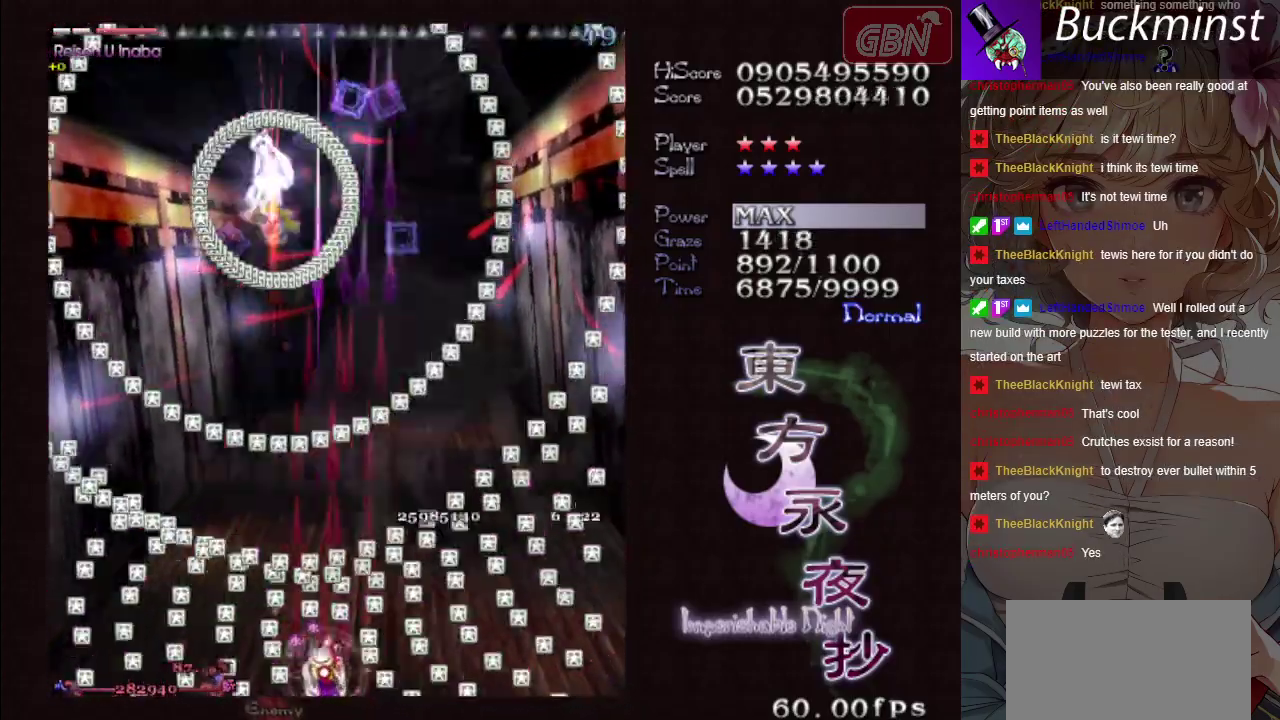
{"dt_ms": 300, "buttons": ["A", "X"], "left_stick": "center", "events": [[83, "left_stick", "center"]]}
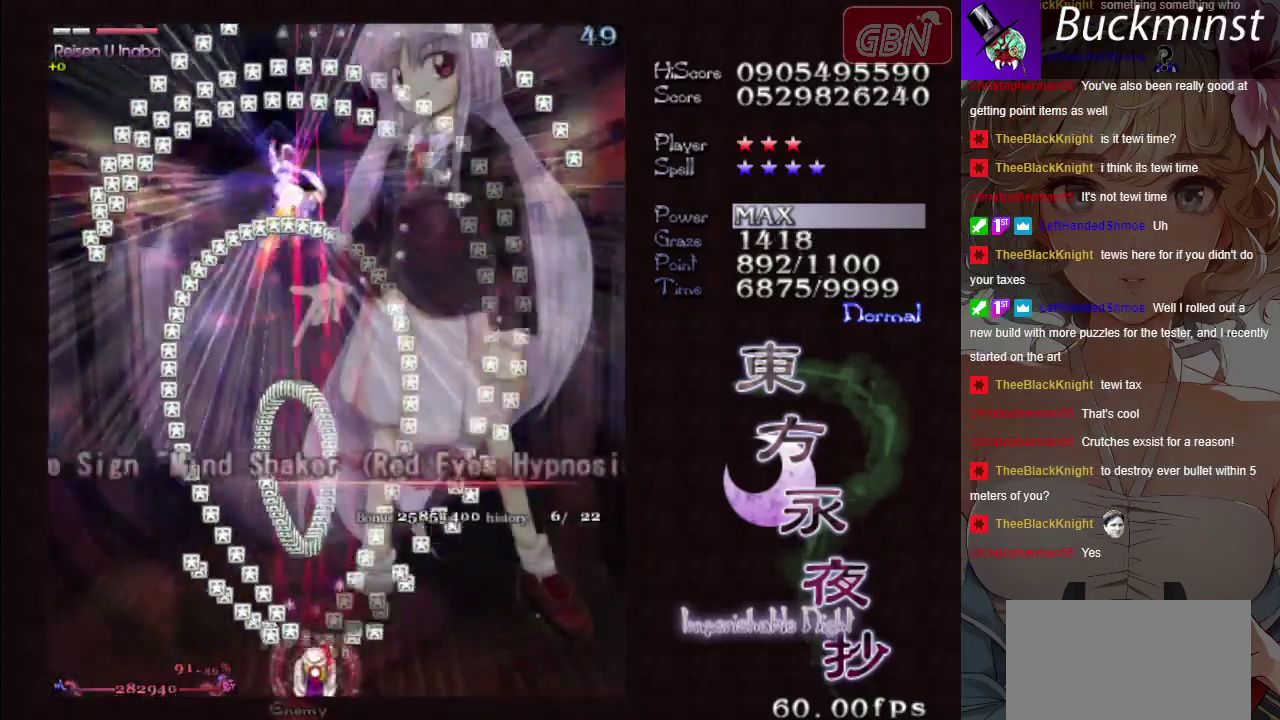
{"dt_ms": 500, "buttons": ["A", "X"], "left_stick": "center", "events": []}
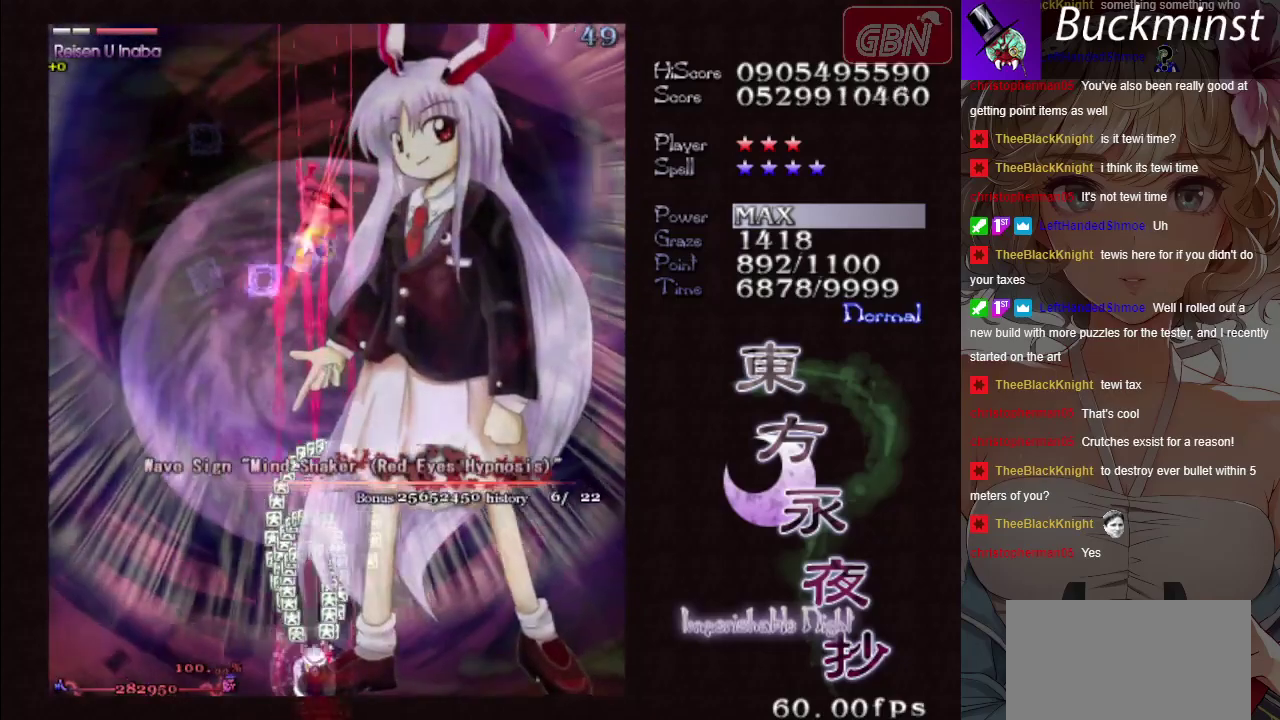
{"dt_ms": 500, "buttons": ["A", "X"], "left_stick": "center", "events": []}
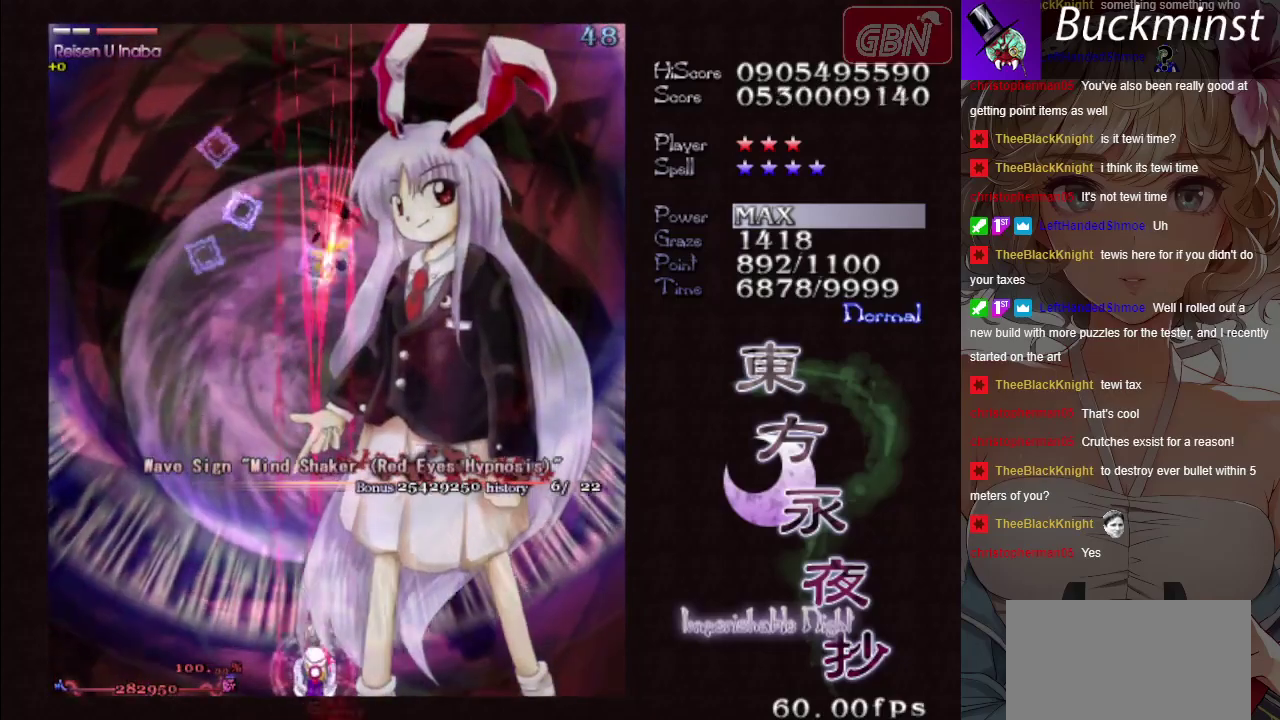
{"dt_ms": 500, "buttons": ["A", "X"], "left_stick": "center", "events": []}